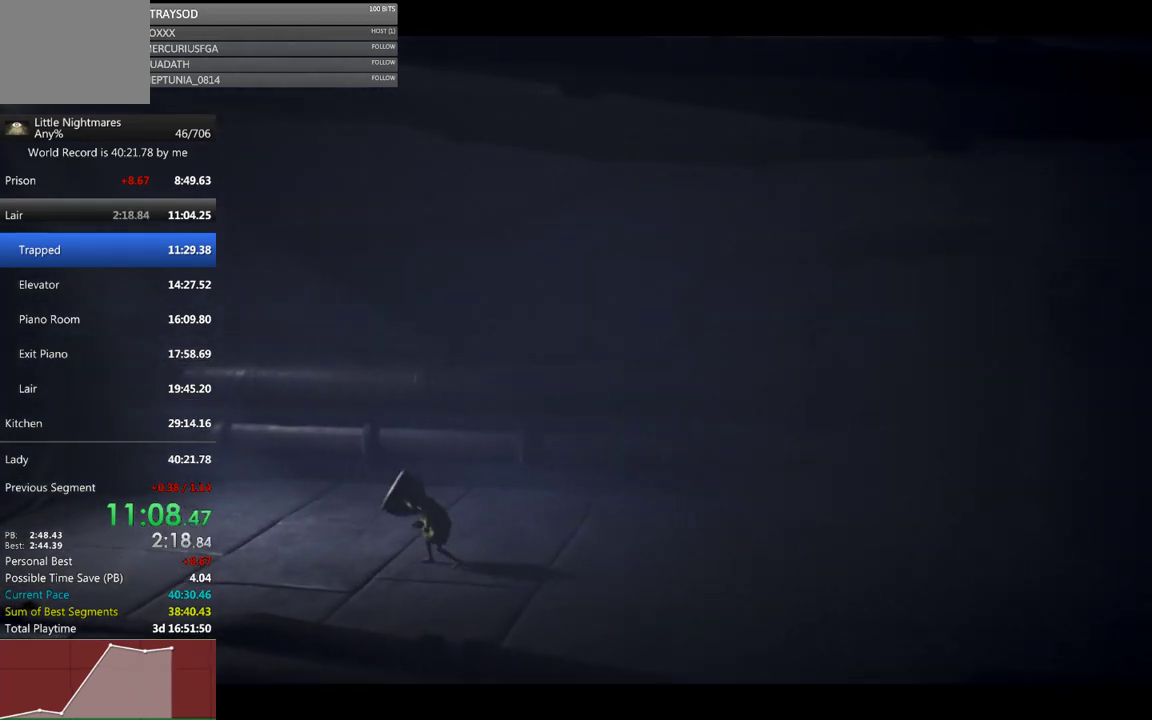
Gameplay with a controller (Xbox layout); each line is a JSON object with the inputs held at the frame after it (dt_ms = milliseconds from this image to that frame). "events" lists button and stick changes between this image and that frame as [ms after this image, input, new state], when the widget could be followed in between. Not read: R3 right_stick.
{"dt_ms": 500, "buttons": [], "left_stick": "left", "events": [[400, "left_stick", "left"]]}
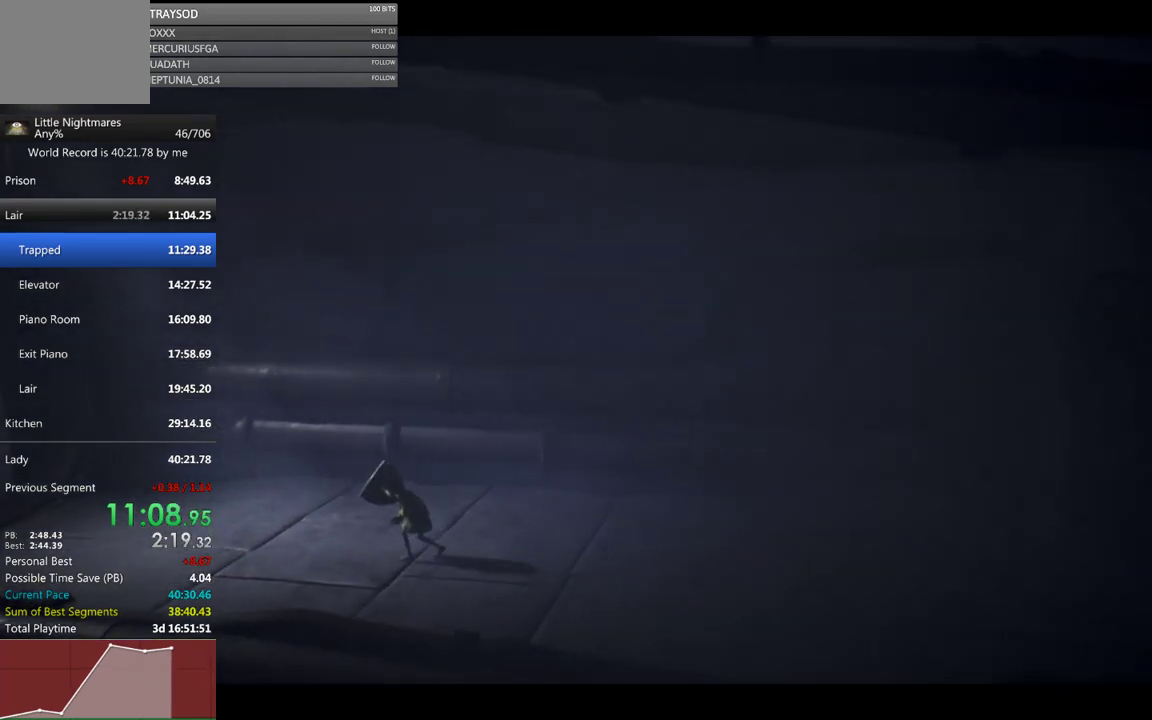
{"dt_ms": 500, "buttons": [], "left_stick": "left", "events": []}
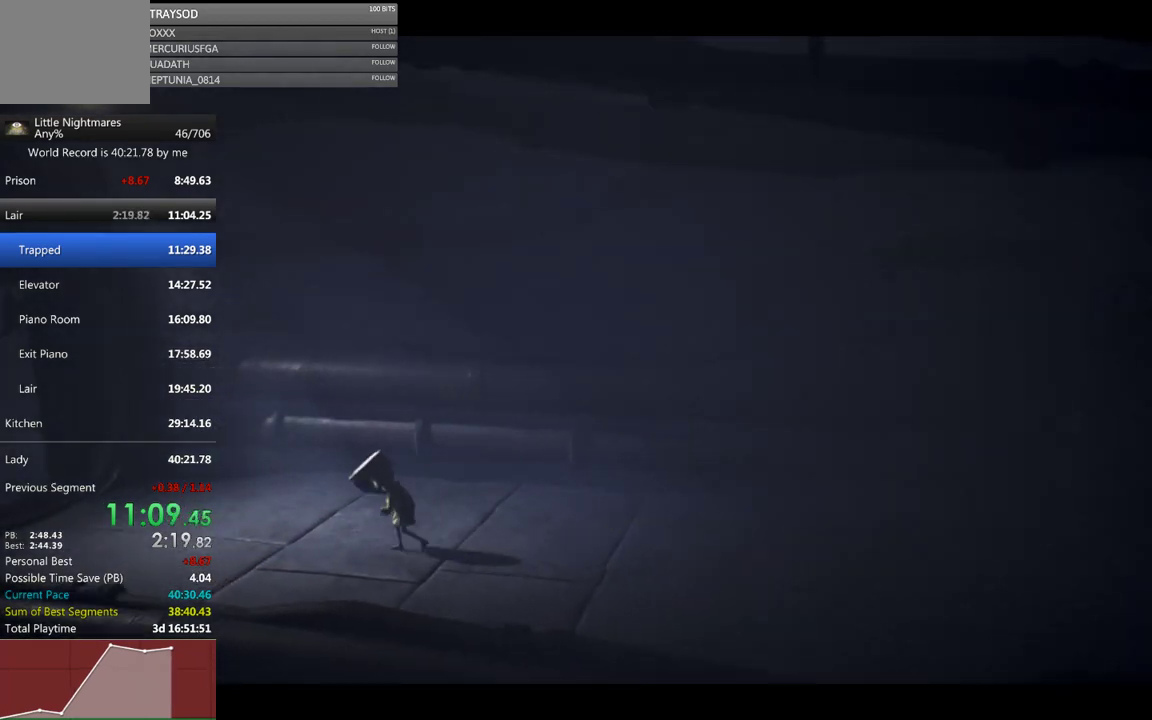
{"dt_ms": 500, "buttons": [], "left_stick": "left", "events": []}
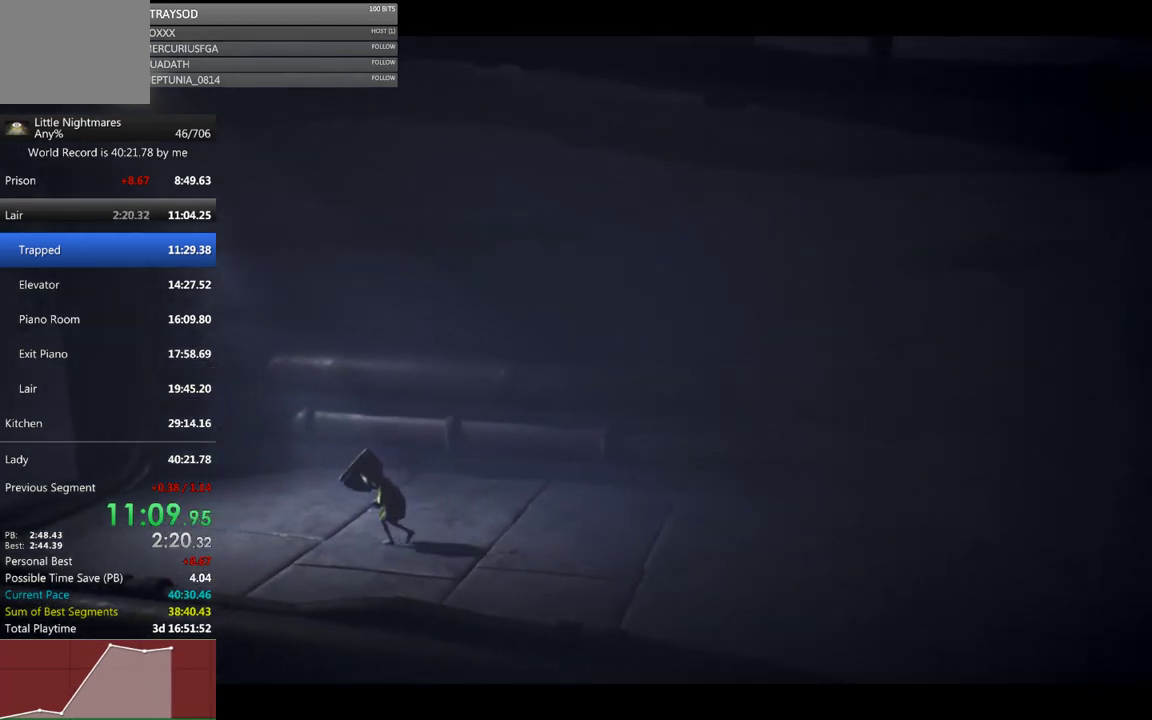
{"dt_ms": 500, "buttons": [], "left_stick": "left", "events": []}
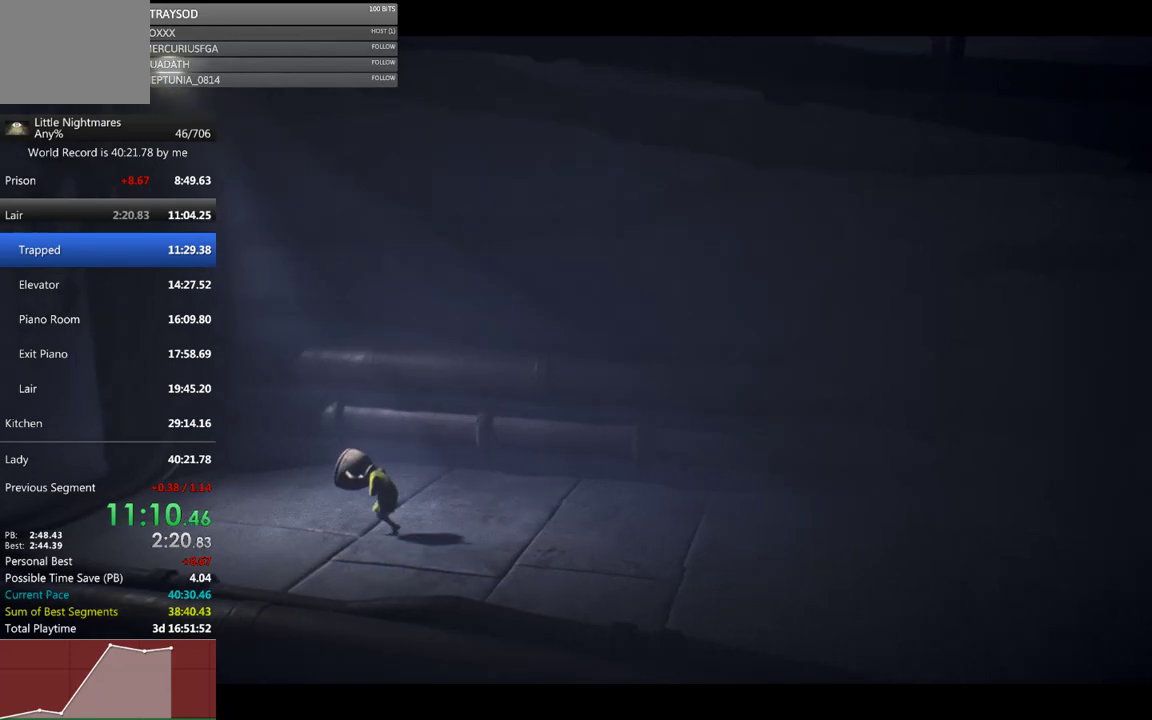
{"dt_ms": 500, "buttons": [], "left_stick": "left", "events": []}
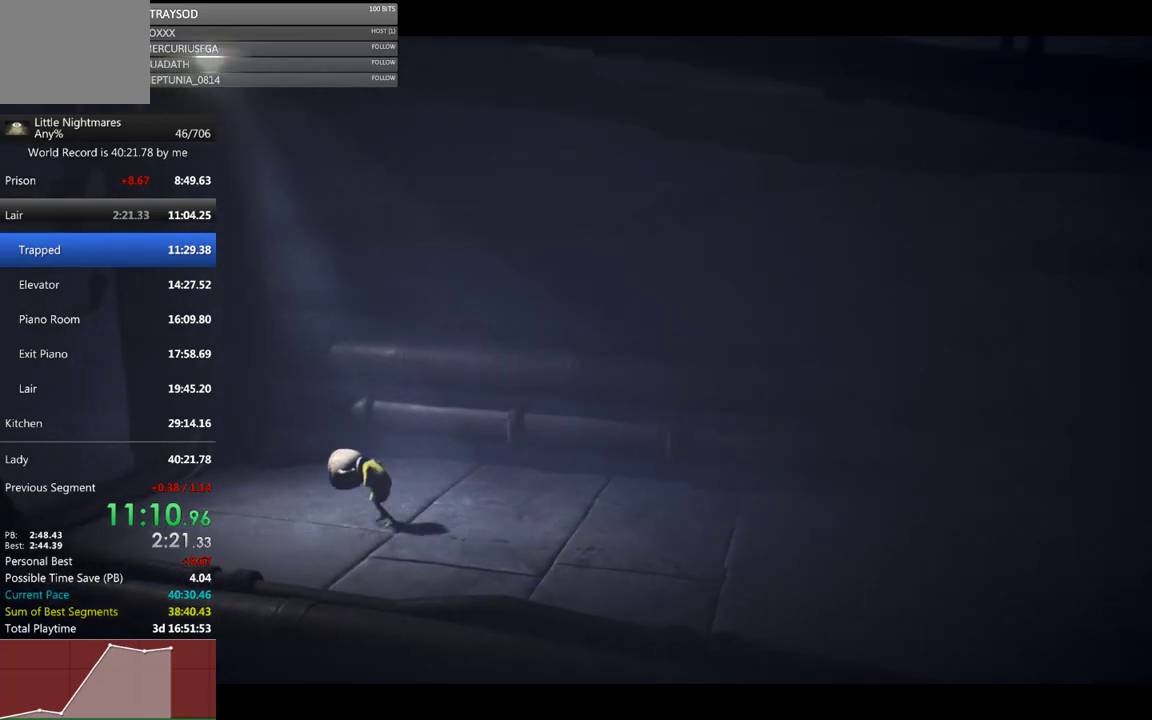
{"dt_ms": 500, "buttons": [], "left_stick": "left", "events": []}
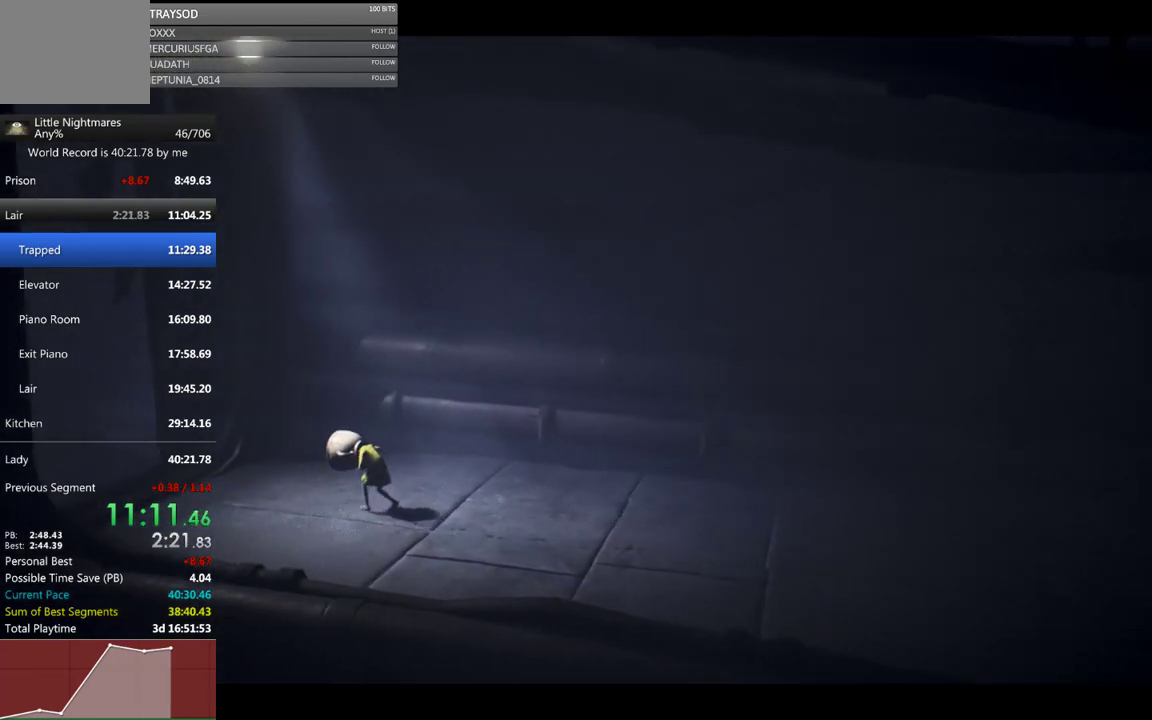
{"dt_ms": 500, "buttons": [], "left_stick": "left", "events": []}
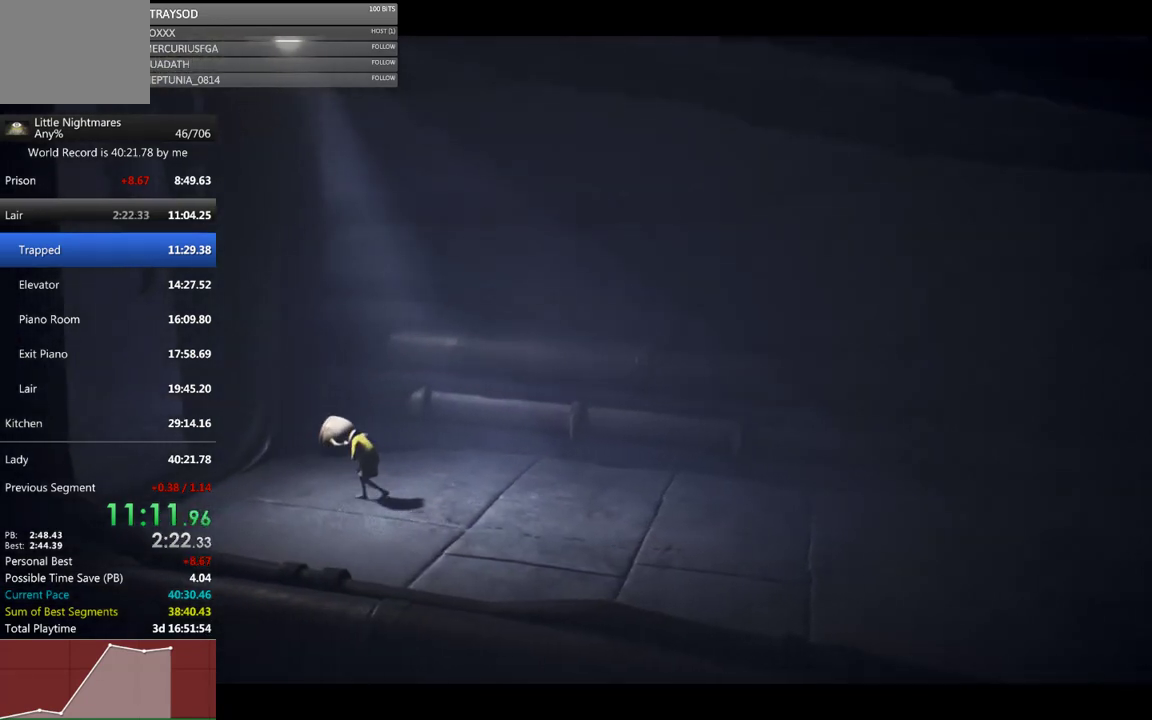
{"dt_ms": 500, "buttons": [], "left_stick": "left", "events": []}
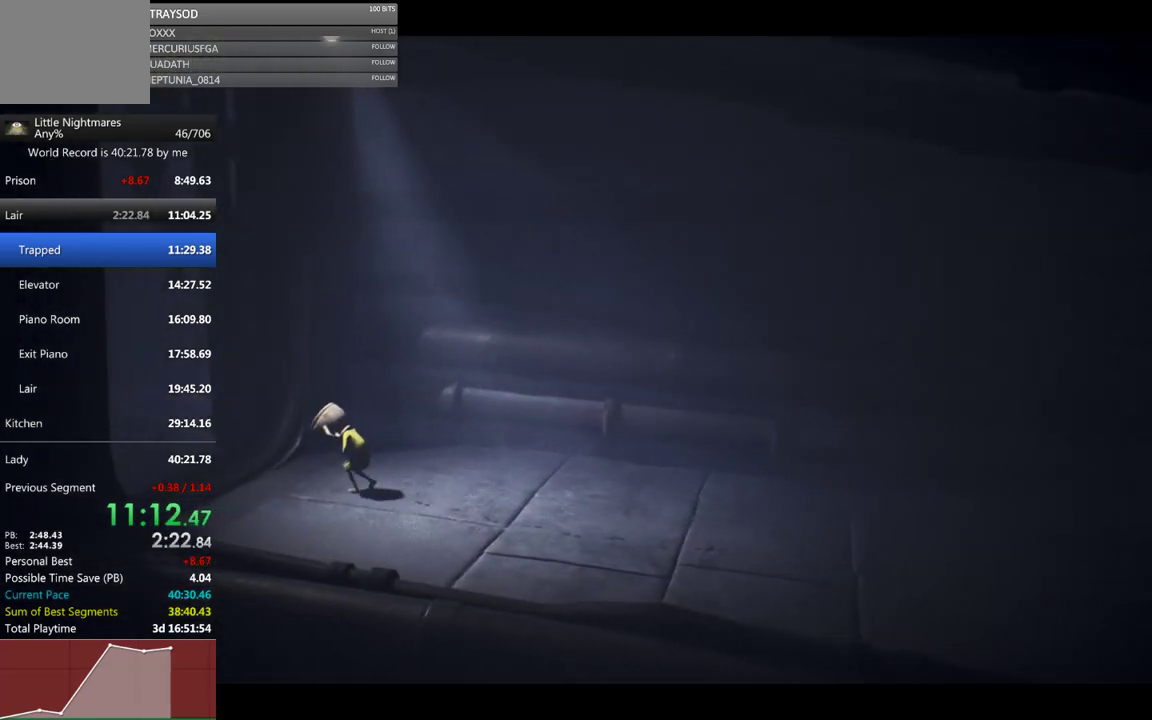
{"dt_ms": 500, "buttons": [], "left_stick": "left", "events": []}
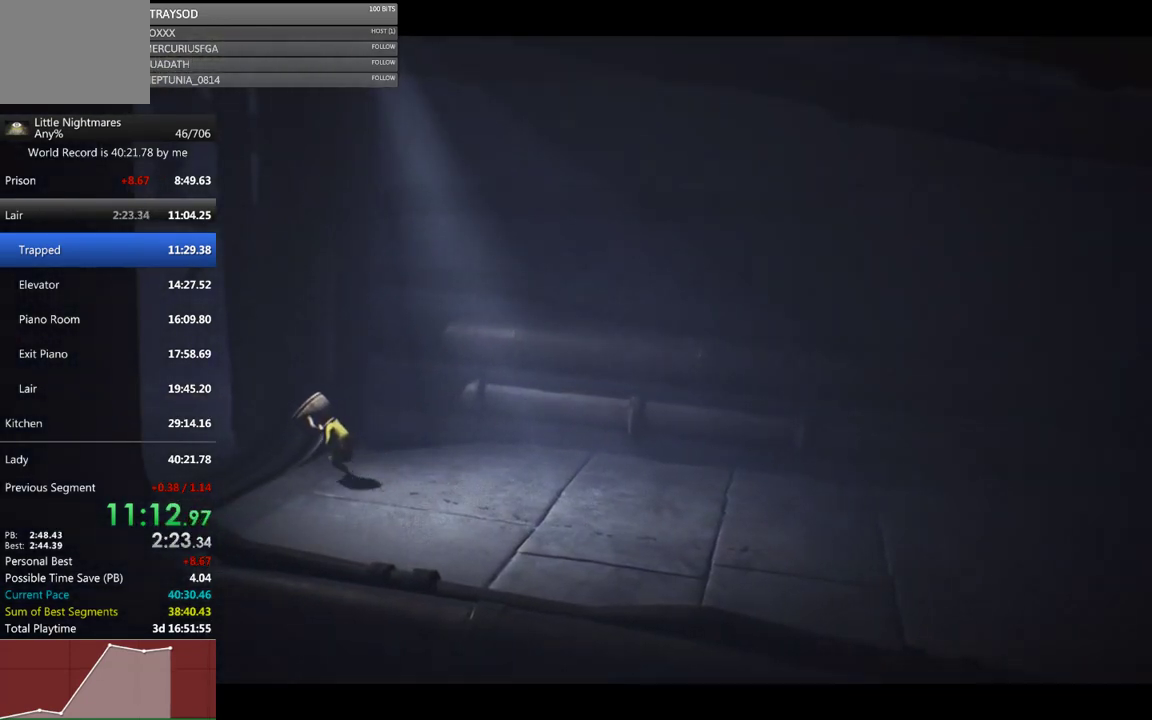
{"dt_ms": 500, "buttons": [], "left_stick": "left", "events": []}
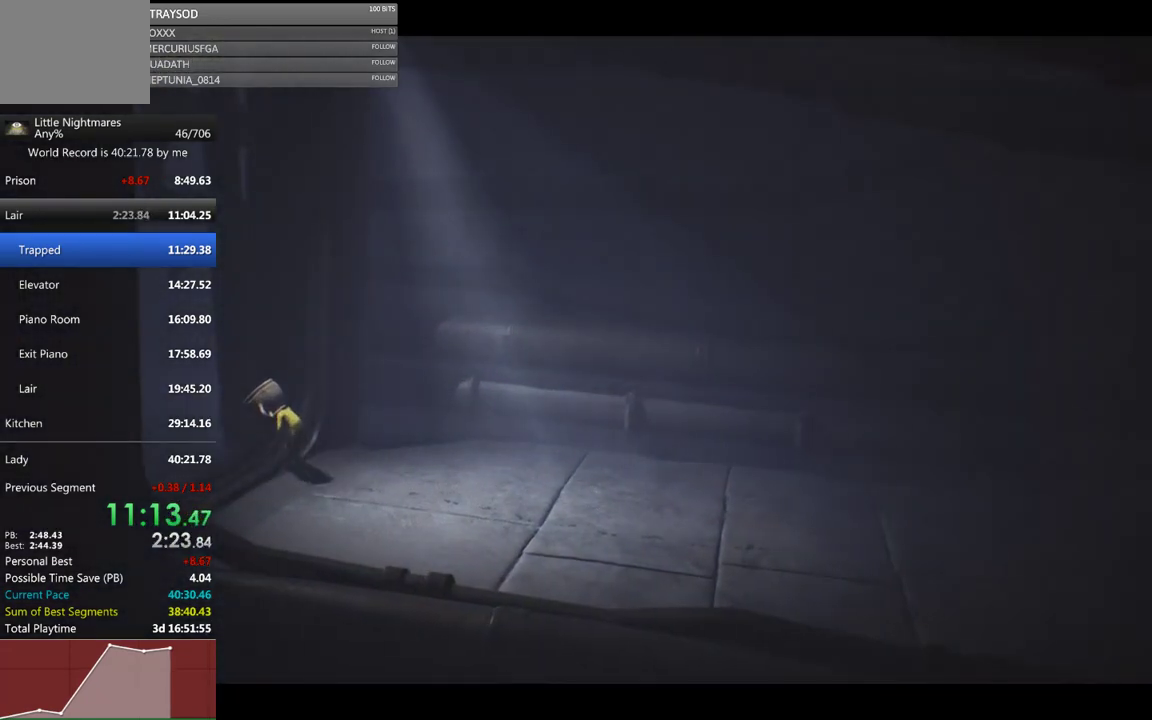
{"dt_ms": 500, "buttons": [], "left_stick": "left", "events": []}
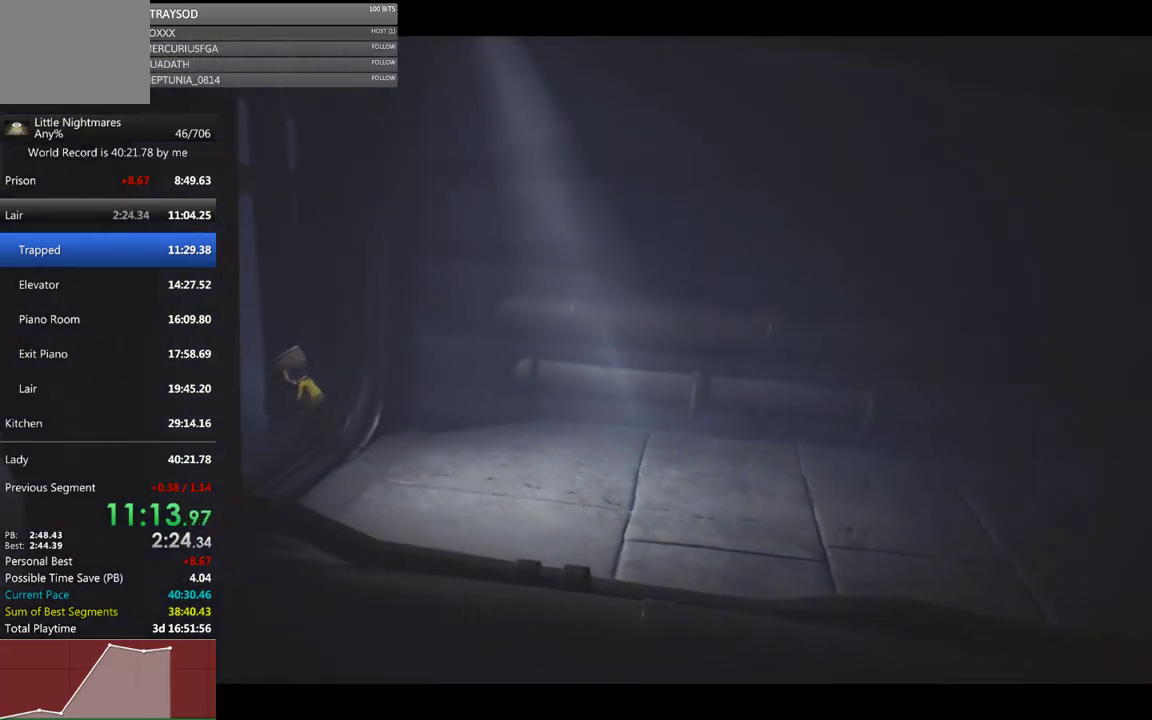
{"dt_ms": 500, "buttons": [], "left_stick": "left", "events": []}
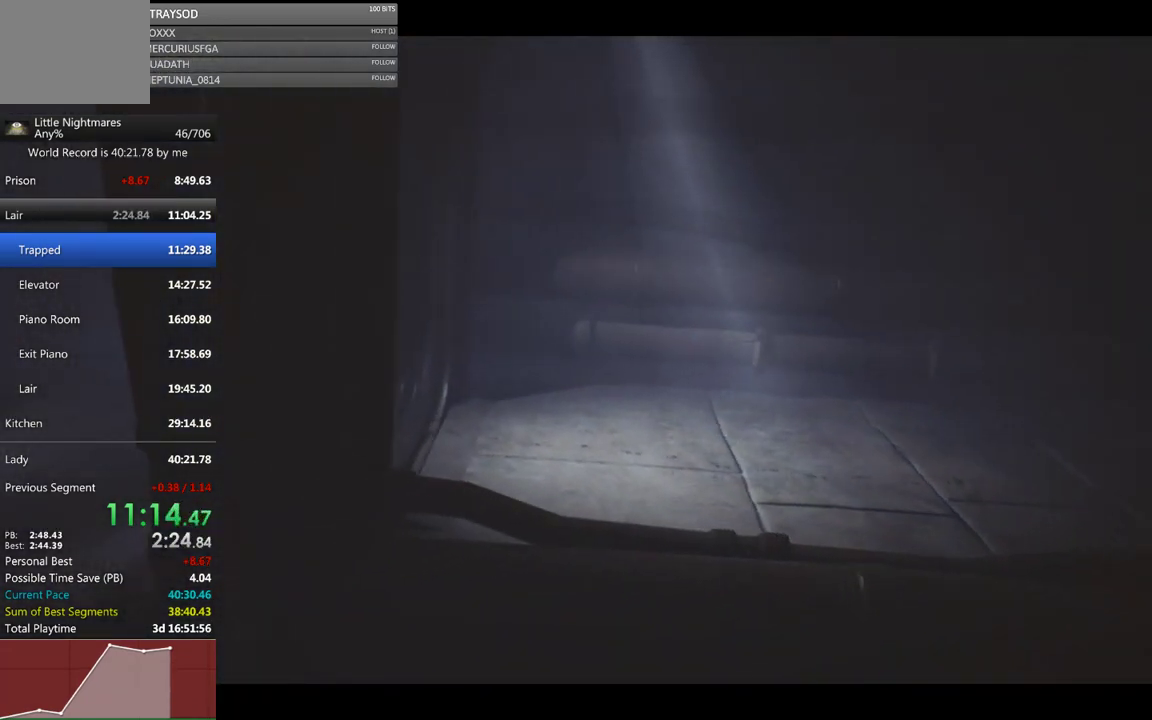
{"dt_ms": 500, "buttons": [], "left_stick": "left", "events": []}
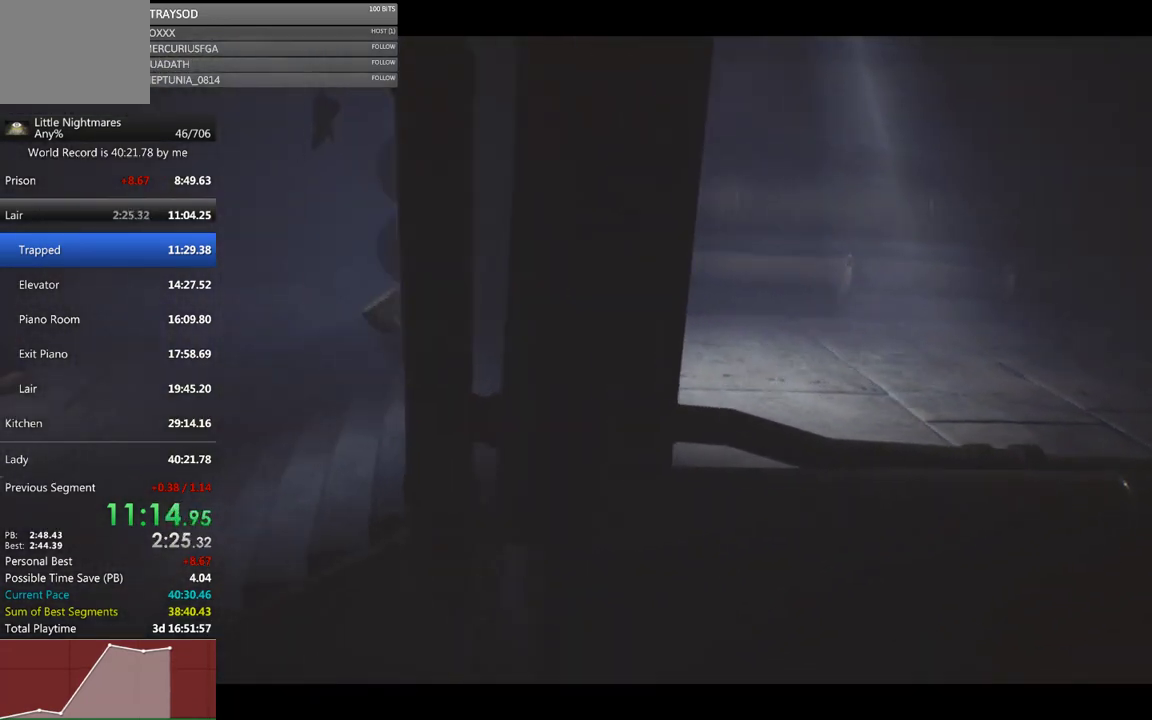
{"dt_ms": 500, "buttons": [], "left_stick": "left", "events": []}
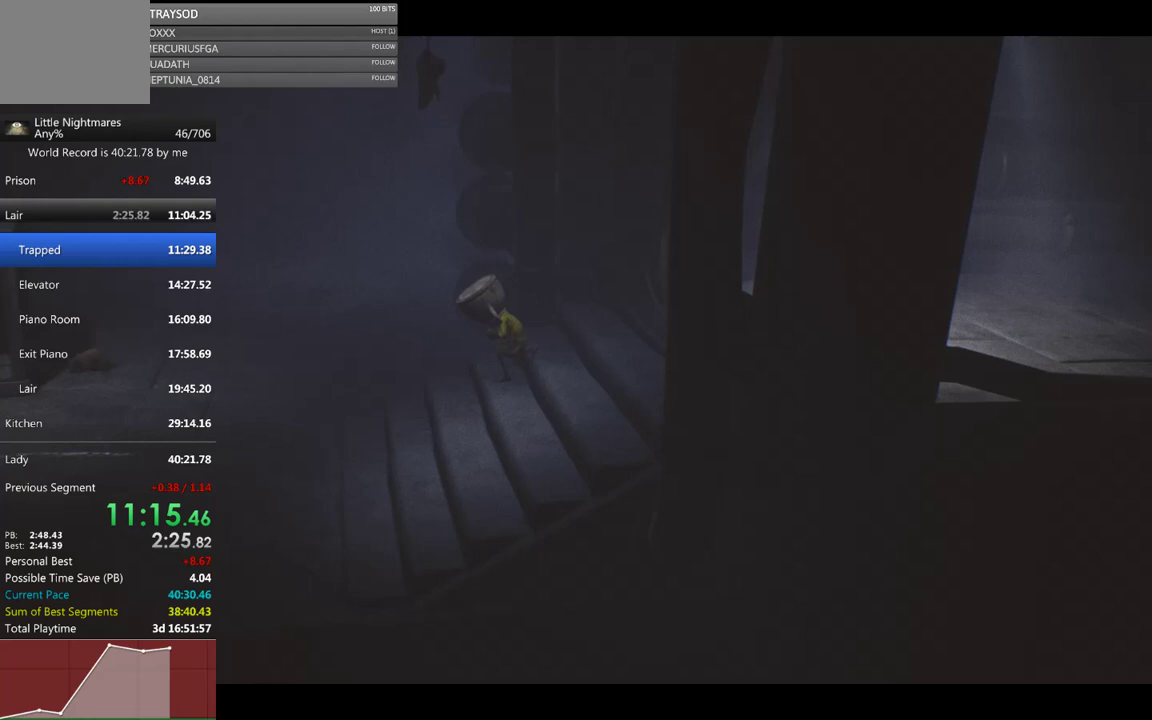
{"dt_ms": 1000, "buttons": [], "left_stick": "left", "events": []}
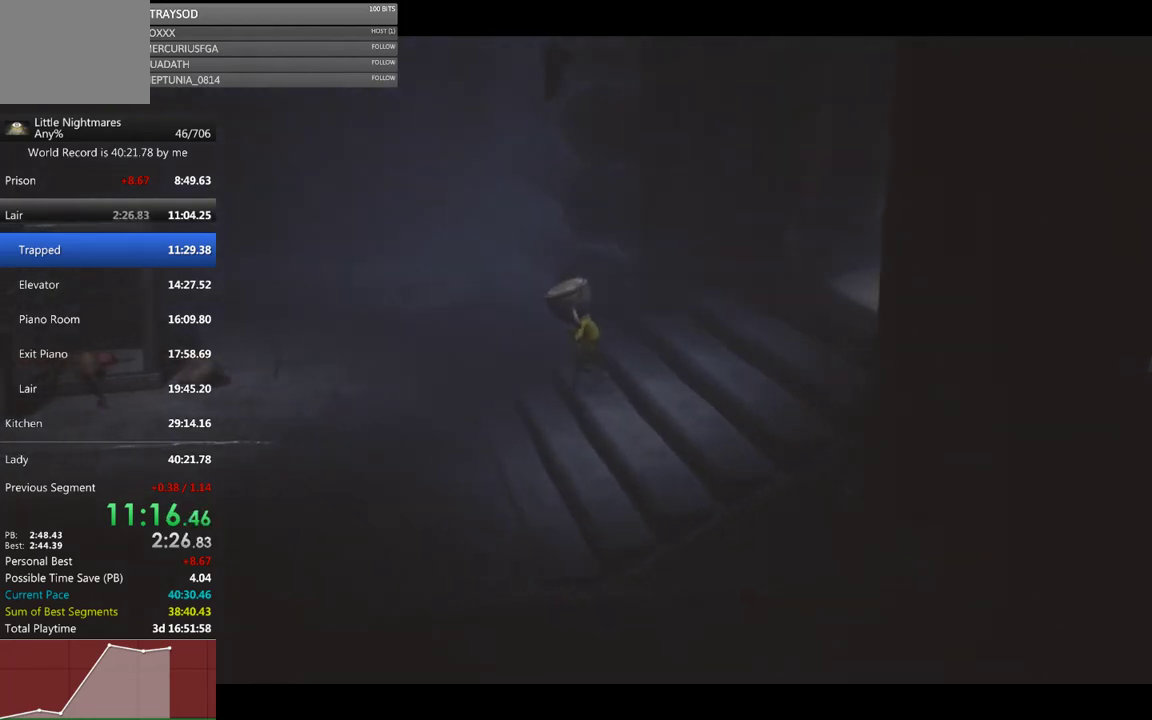
{"dt_ms": 500, "buttons": [], "left_stick": "left", "events": []}